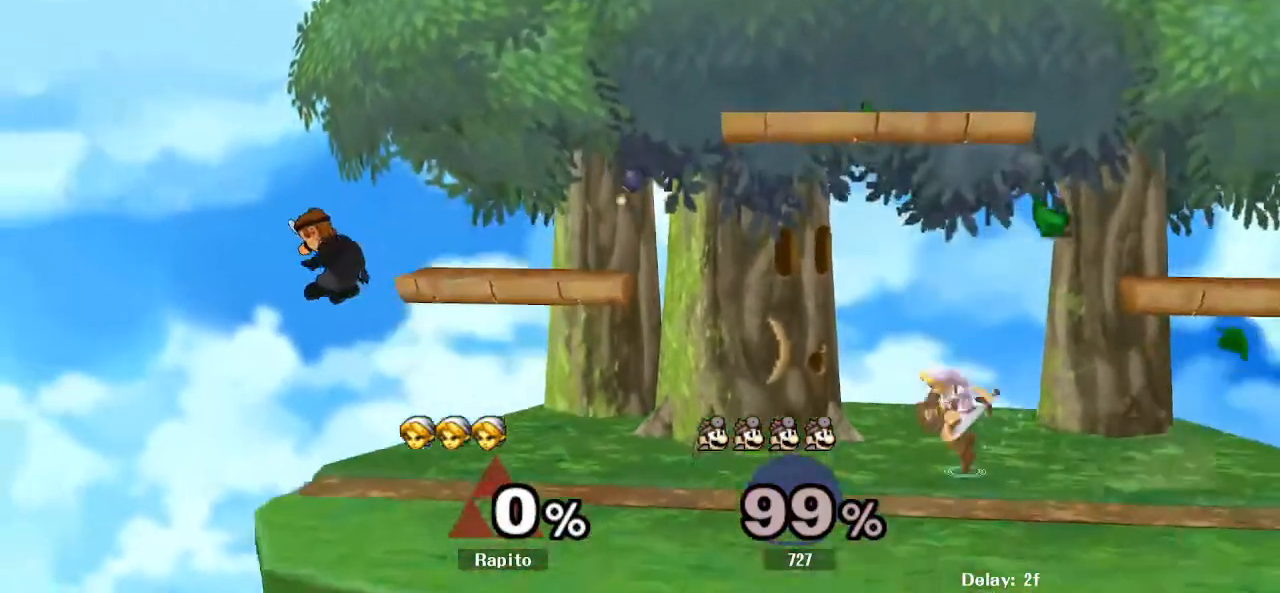
Gameplay with a controller (Nintendo layout); each line is a JSON object with the inputs held at the frame after it (dt_ms = milliseconds from this image to that frame). "events" lists button and stick changes between this image and that frame as [ms after this image, input, new state], when the widget could be followed in between. Not read: L3 R3 Z.
{"dt_ms": 500, "buttons": [], "left_stick": "left", "right_stick": "center", "events": [[100, "Y", "up"], [117, "left_stick", "down-left"], [133, "B", "down"], [433, "left_stick", "left"], [500, "B", "up"]]}
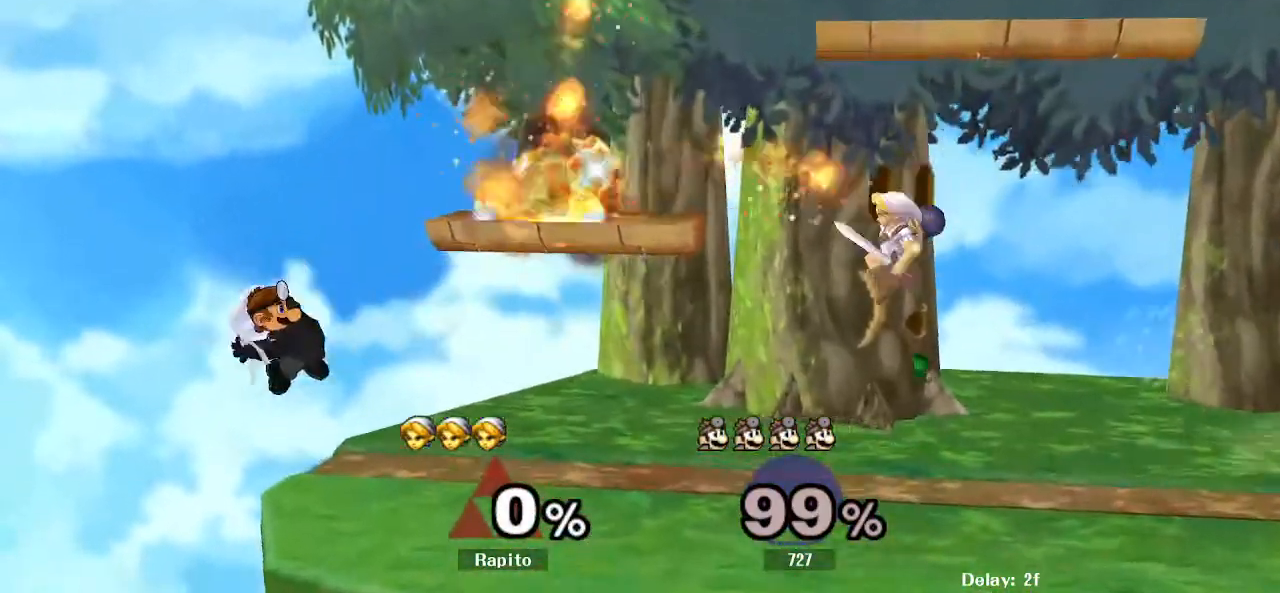
{"dt_ms": 500, "buttons": [], "left_stick": "center", "right_stick": "center", "events": [[150, "left_stick", "center"], [333, "right_stick", "up-left"], [417, "right_stick", "center"]]}
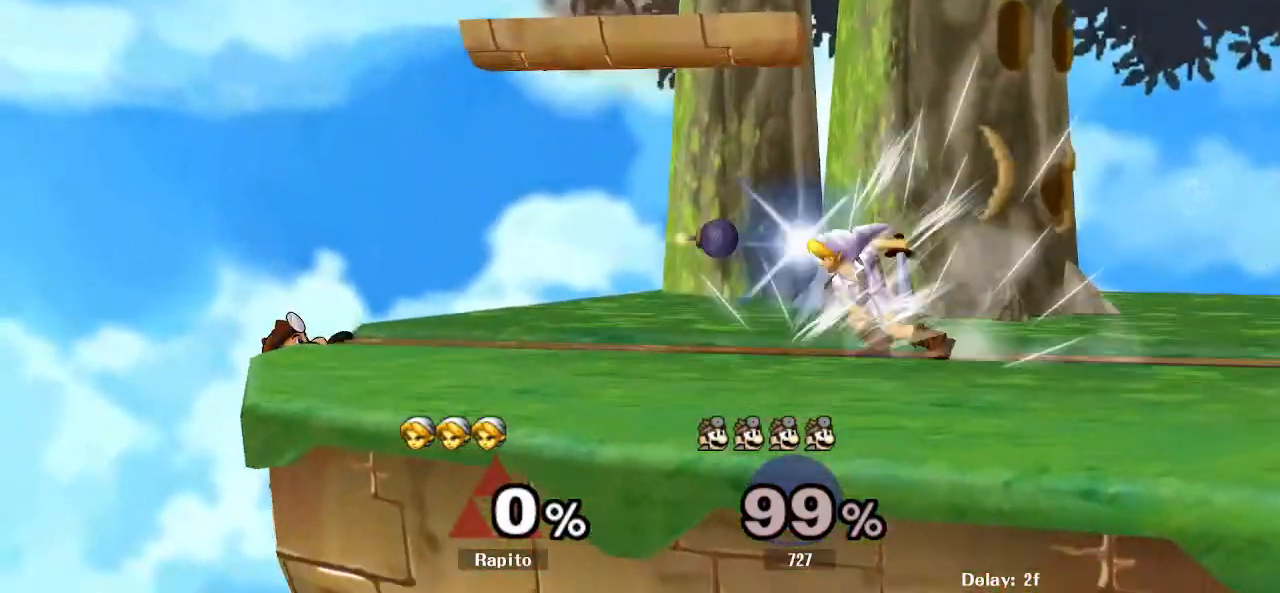
{"dt_ms": 1000, "buttons": [], "left_stick": "center", "right_stick": "center", "events": [[200, "left_stick", "left"], [483, "right_stick", "left"], [617, "right_stick", "center"], [717, "left_stick", "down"], [733, "L1", "down"], [850, "L1", "up"], [850, "left_stick", "center"]]}
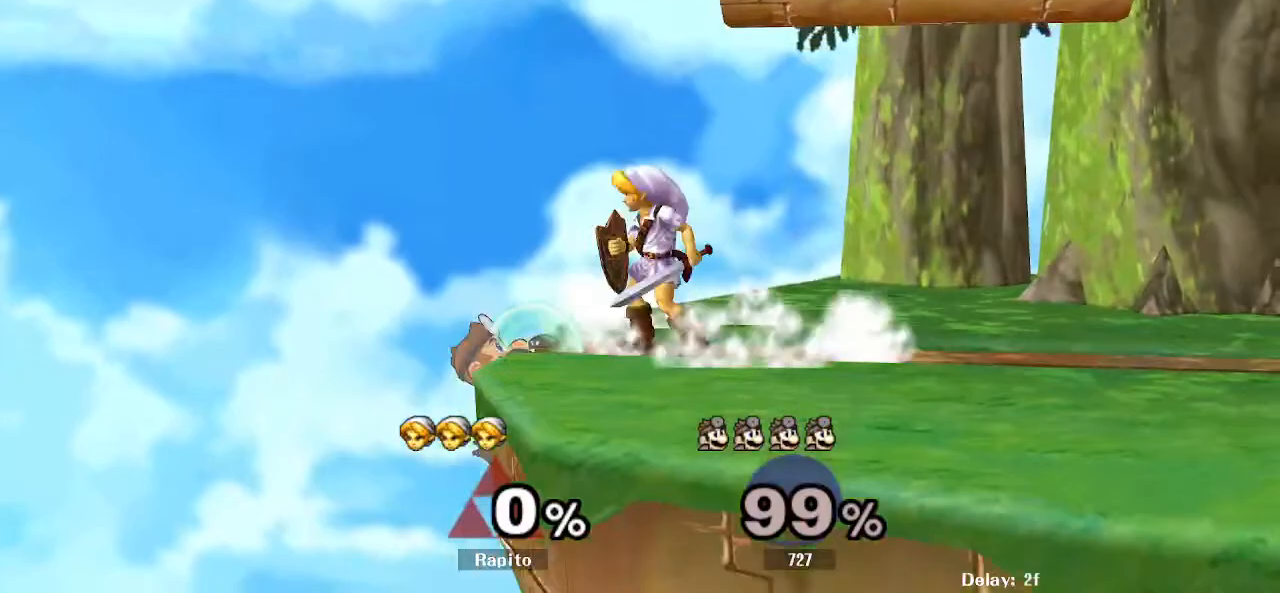
{"dt_ms": 1000, "buttons": ["L1"], "left_stick": "right", "right_stick": "center"}
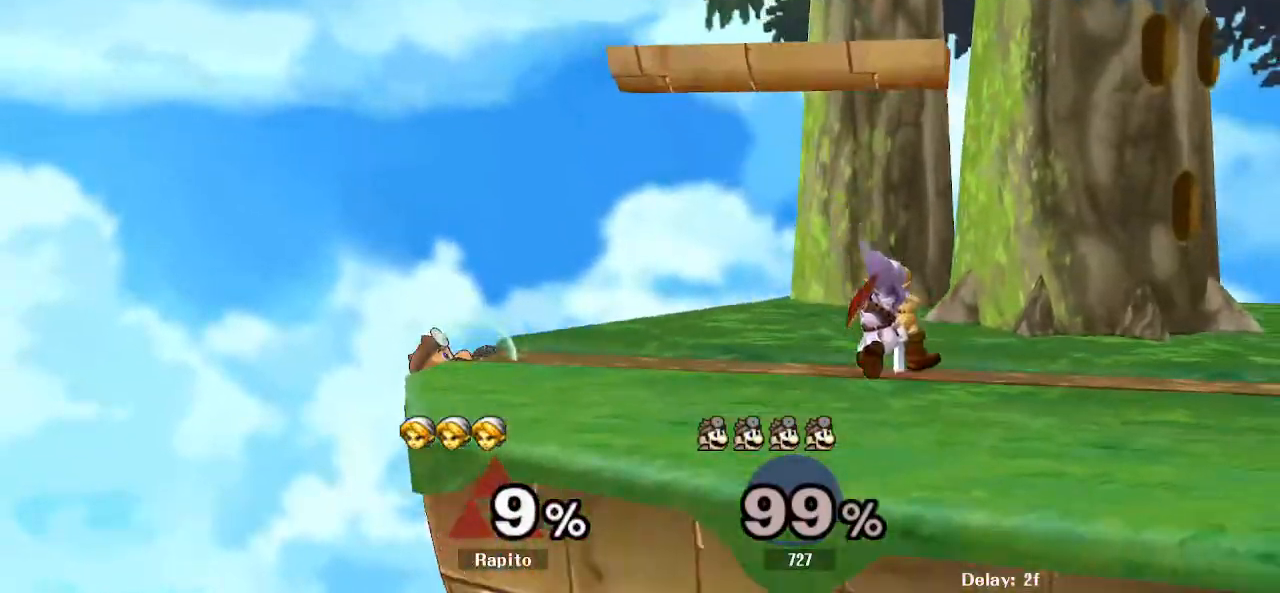
{"dt_ms": 500, "buttons": [], "left_stick": "center", "right_stick": "center", "events": [[33, "L1", "up"], [133, "left_stick", "center"]]}
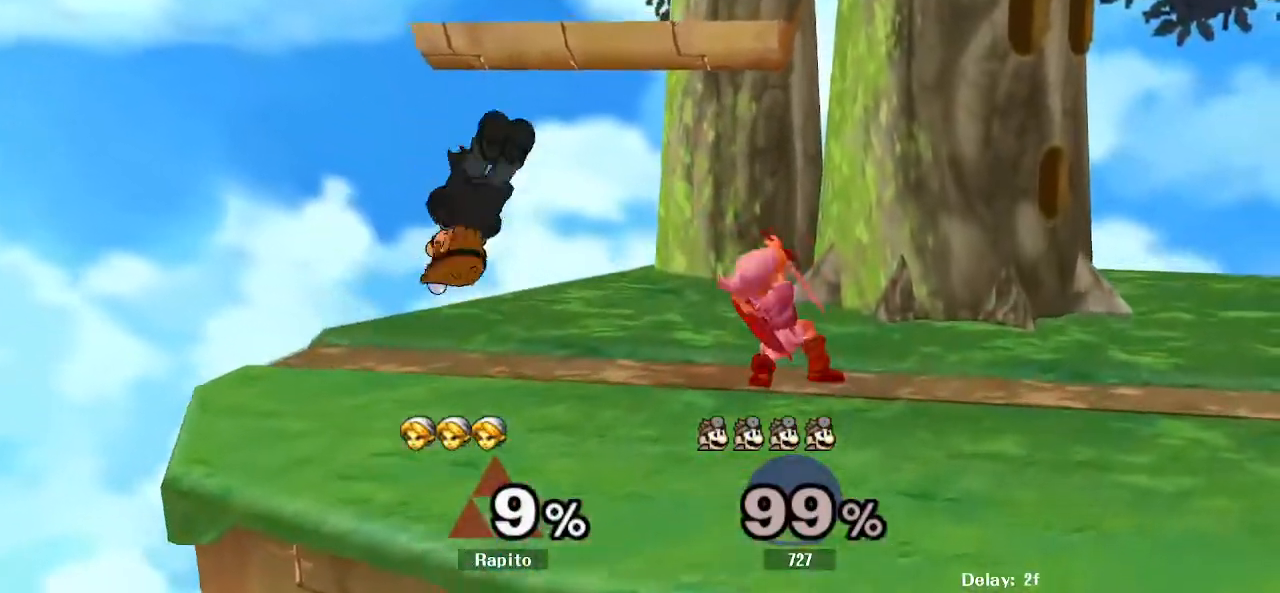
{"dt_ms": 500, "buttons": ["L1"], "left_stick": "down", "right_stick": "center", "events": [[233, "L1", "down"], [350, "left_stick", "down"]]}
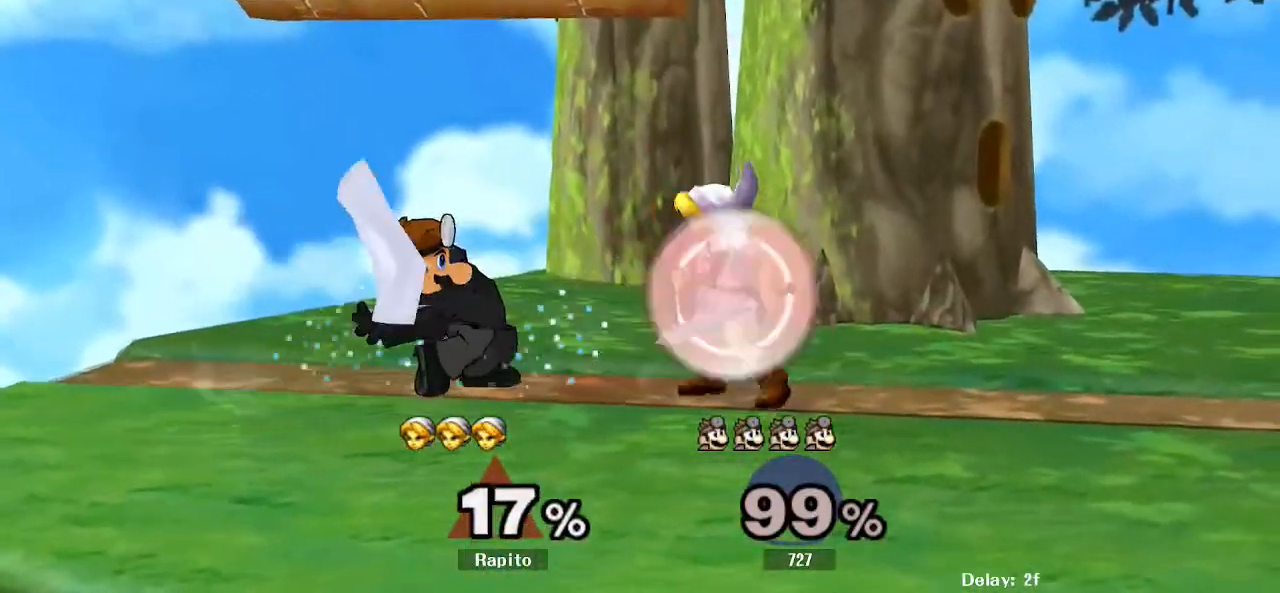
{"dt_ms": 500, "buttons": ["A"], "left_stick": "left", "right_stick": "center", "events": [[17, "L1", "up"], [50, "left_stick", "center"], [317, "A", "down"], [333, "right_stick", "down"], [383, "DPAD_RIGHT", "down"], [383, "left_stick", "left"], [383, "right_stick", "center"], [483, "DPAD_RIGHT", "up"]]}
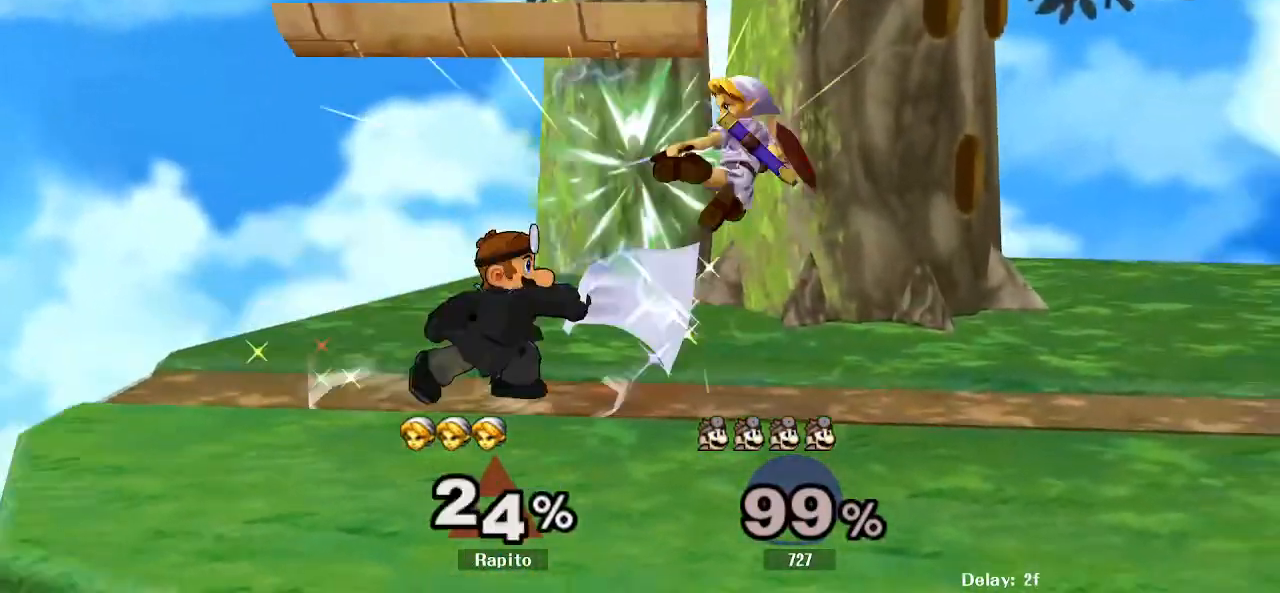
{"dt_ms": 500, "buttons": [], "left_stick": "center", "right_stick": "center", "events": [[250, "L1", "down"], [267, "left_stick", "down"], [317, "A", "up"], [383, "L1", "up"], [383, "left_stick", "center"]]}
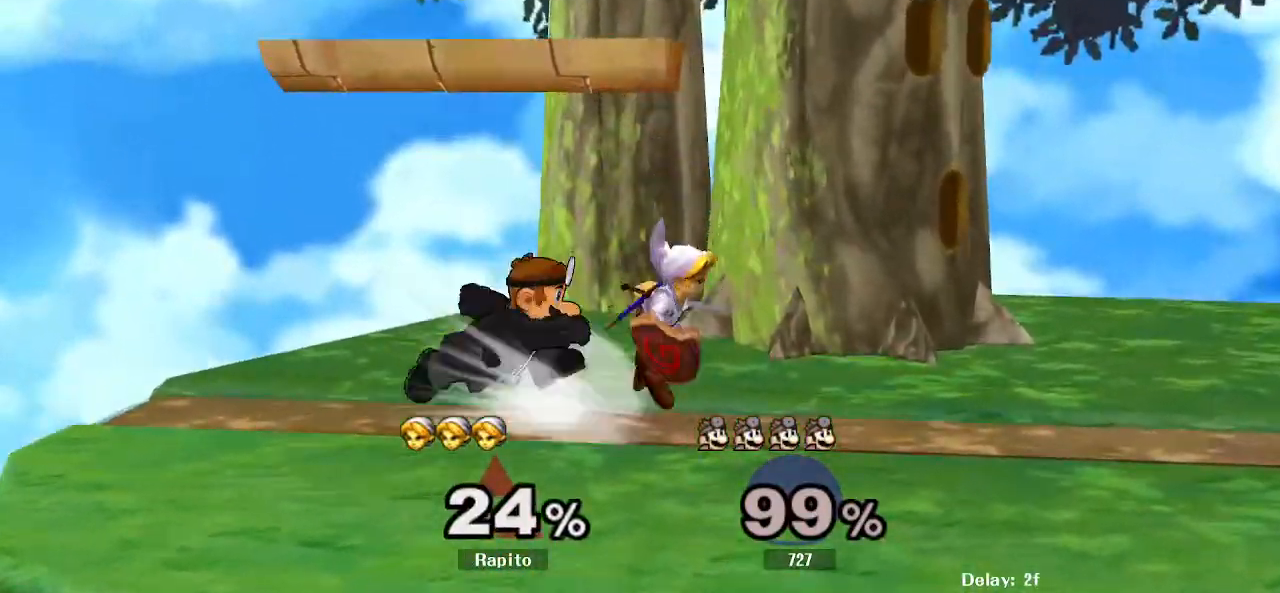
{"dt_ms": 500, "buttons": [], "left_stick": "center", "right_stick": "center", "events": [[150, "L1", "down"], [200, "left_stick", "down"], [367, "L1", "up"], [383, "left_stick", "center"]]}
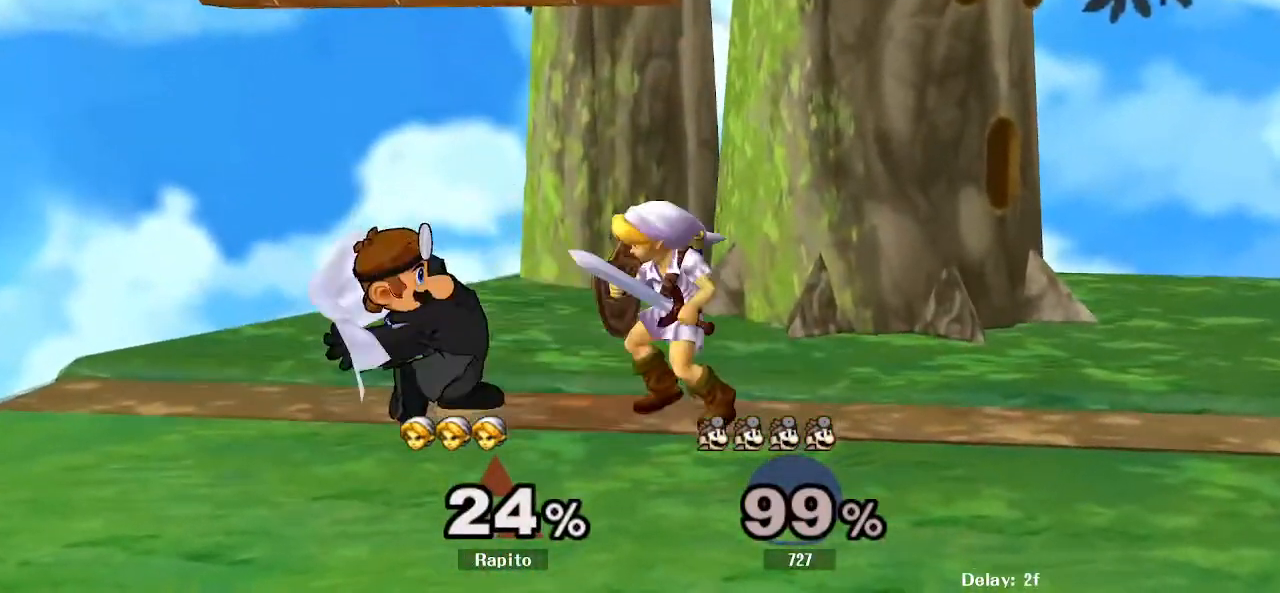
{"dt_ms": 1000, "buttons": [], "left_stick": "center", "right_stick": "center", "events": [[167, "A", "down"], [250, "A", "up"], [383, "DPAD_RIGHT", "down"], [450, "DPAD_RIGHT", "up"], [450, "right_stick", "down-right"], [500, "right_stick", "center"]]}
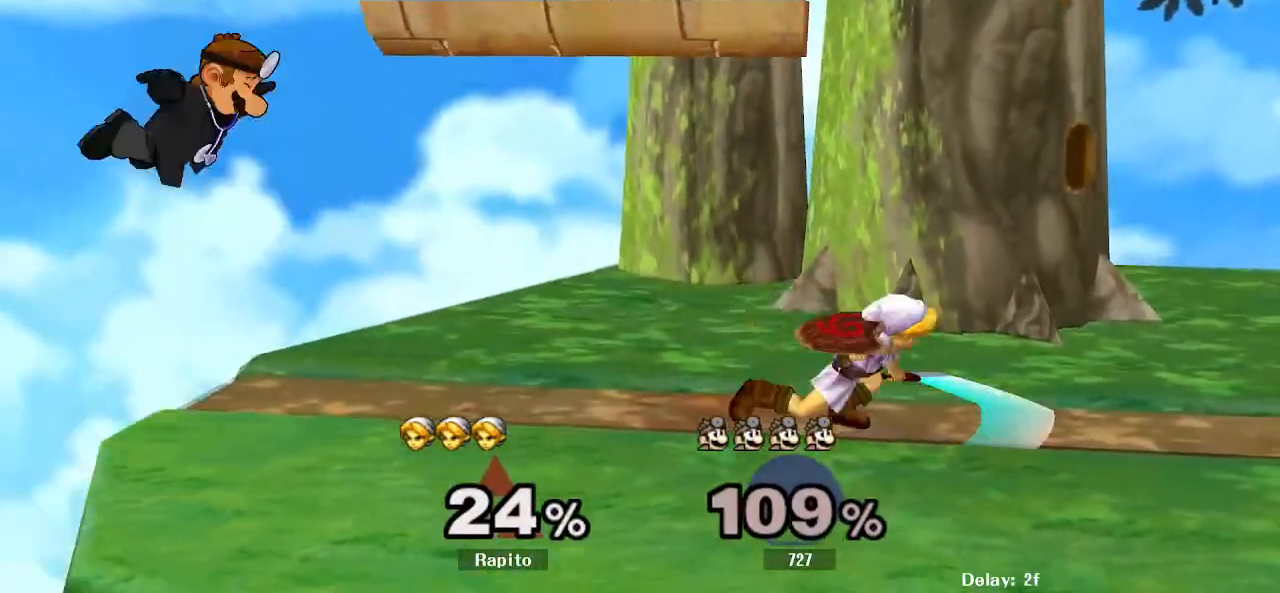
{"dt_ms": 500, "buttons": ["Y"], "left_stick": "down-left", "right_stick": "center", "events": [[317, "left_stick", "left"], [400, "Y", "down"], [483, "left_stick", "down-left"]]}
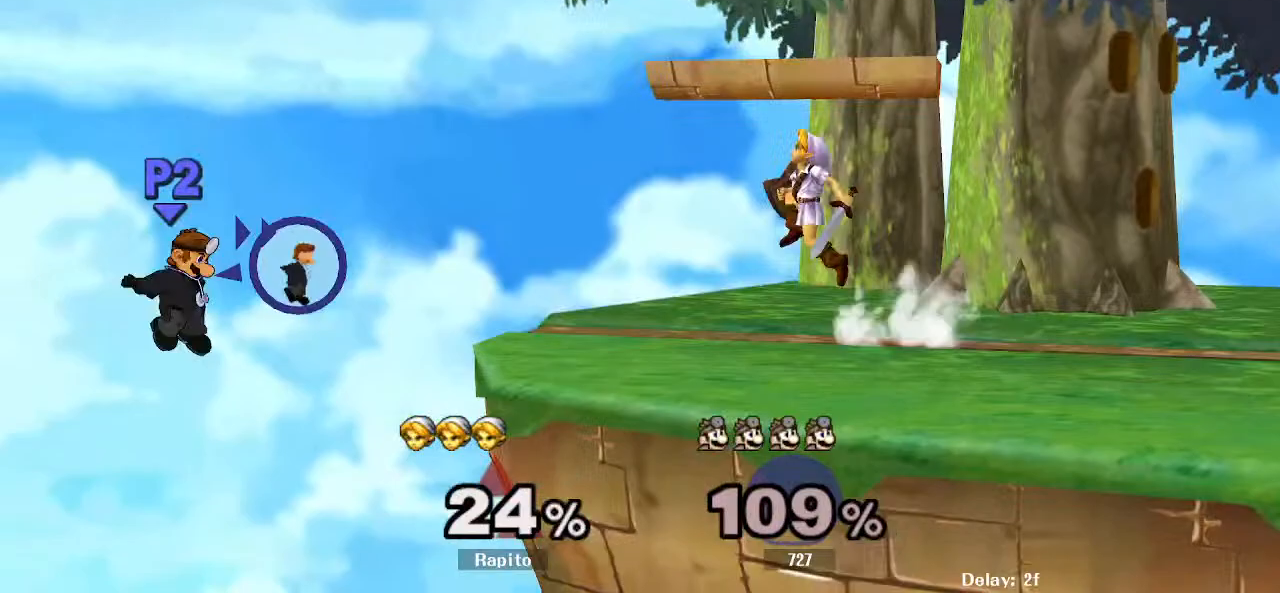
{"dt_ms": 500, "buttons": [], "left_stick": "center", "right_stick": "center", "events": [[17, "Y", "up"], [50, "B", "down"], [300, "B", "up"], [300, "left_stick", "center"]]}
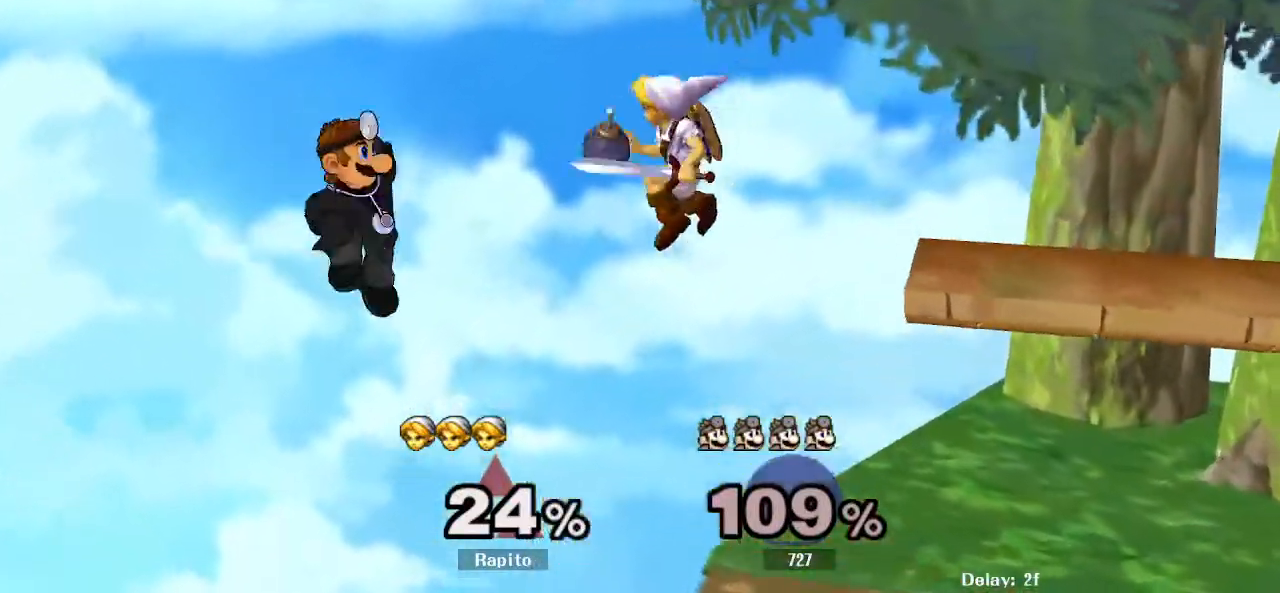
{"dt_ms": 500, "buttons": [], "left_stick": "center", "right_stick": "center", "events": [[250, "left_stick", "right"], [367, "left_stick", "center"]]}
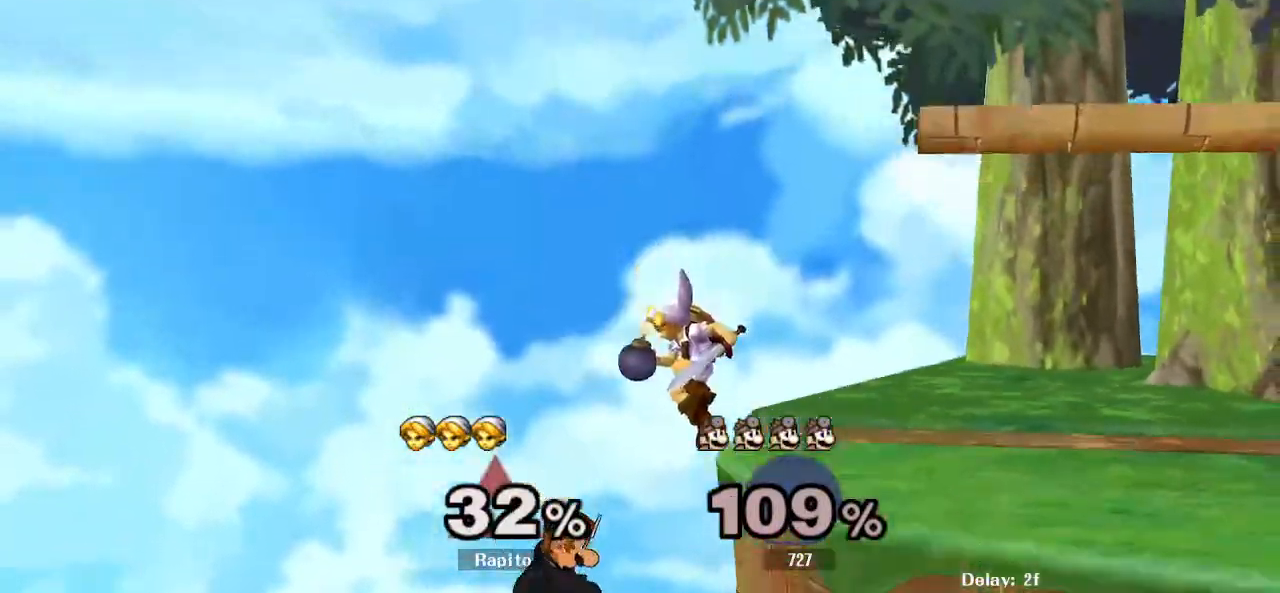
{"dt_ms": 500, "buttons": [], "left_stick": "right", "right_stick": "center"}
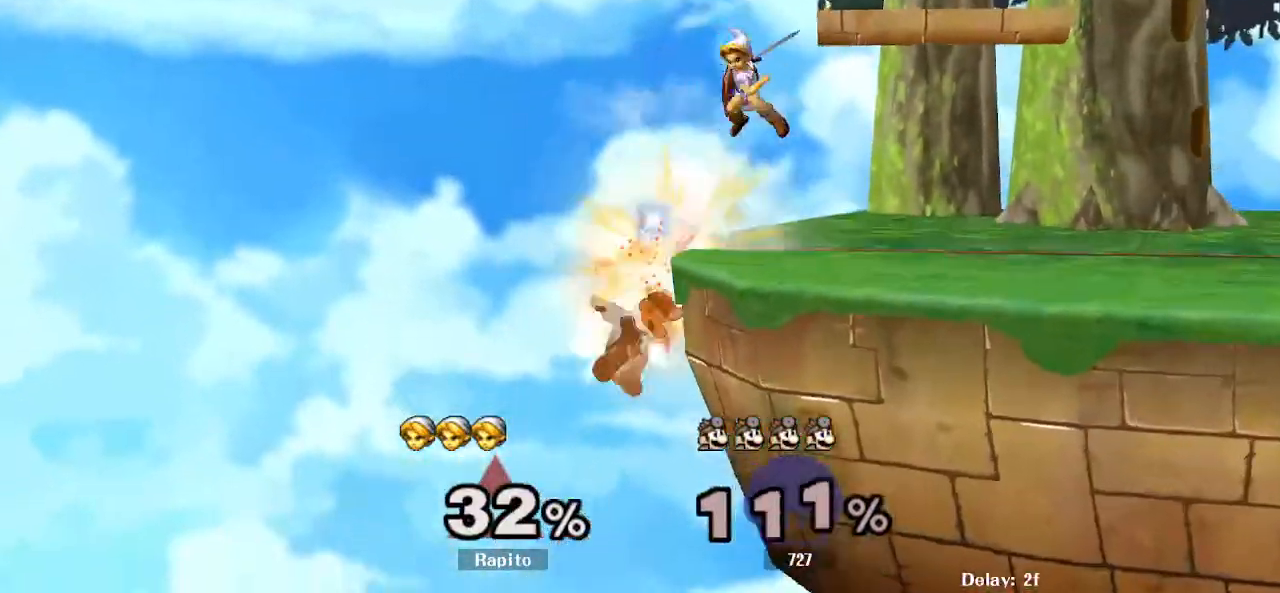
{"dt_ms": 1000, "buttons": [], "left_stick": "center", "right_stick": "center"}
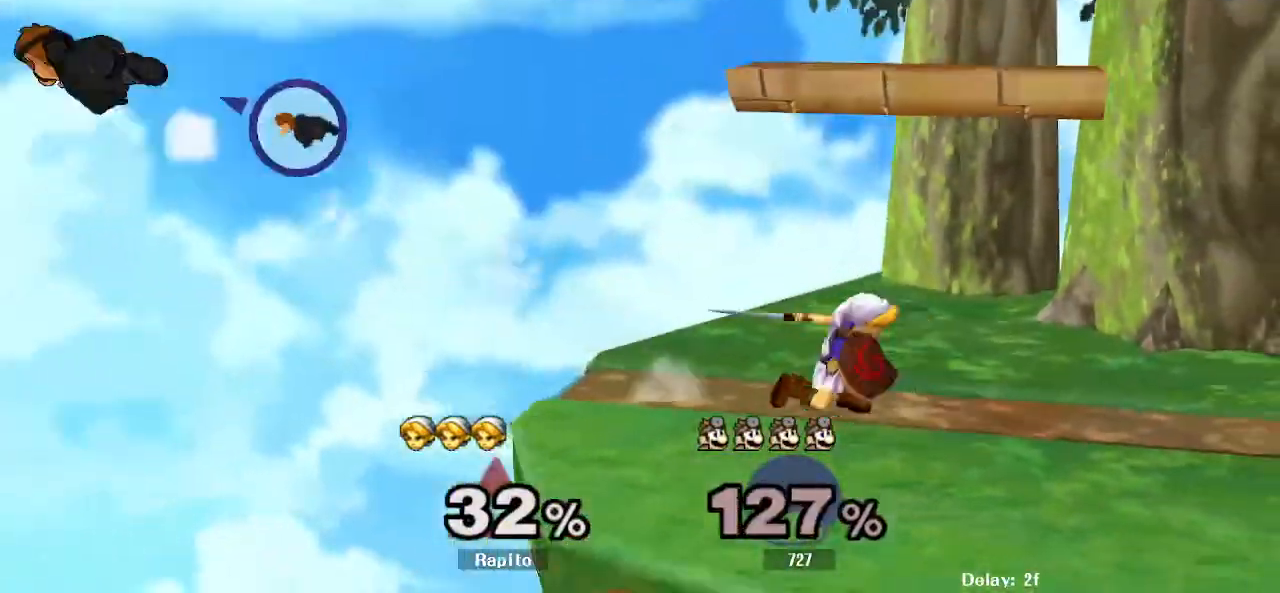
{"dt_ms": 500, "buttons": ["B"], "left_stick": "down", "right_stick": "center", "events": [[283, "left_stick", "right"], [317, "Y", "down"], [400, "left_stick", "down"], [433, "Y", "up"], [467, "B", "down"]]}
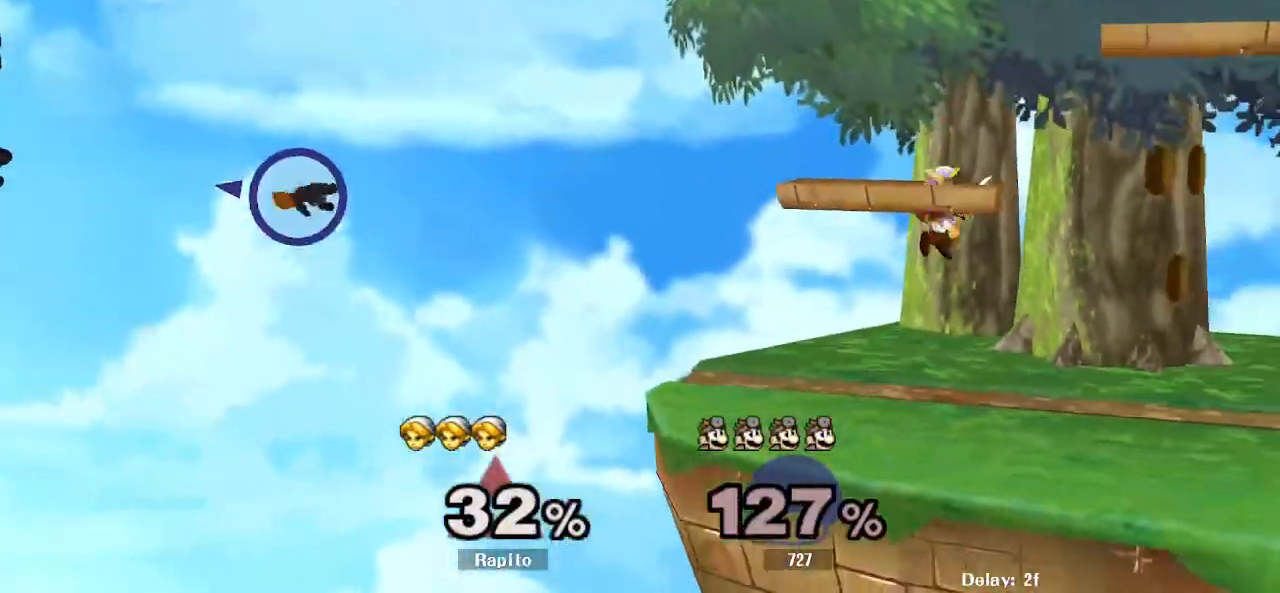
{"dt_ms": 500, "buttons": [], "left_stick": "center", "right_stick": "center", "events": [[33, "left_stick", "down-right"], [183, "B", "up"], [183, "left_stick", "right"], [333, "left_stick", "center"]]}